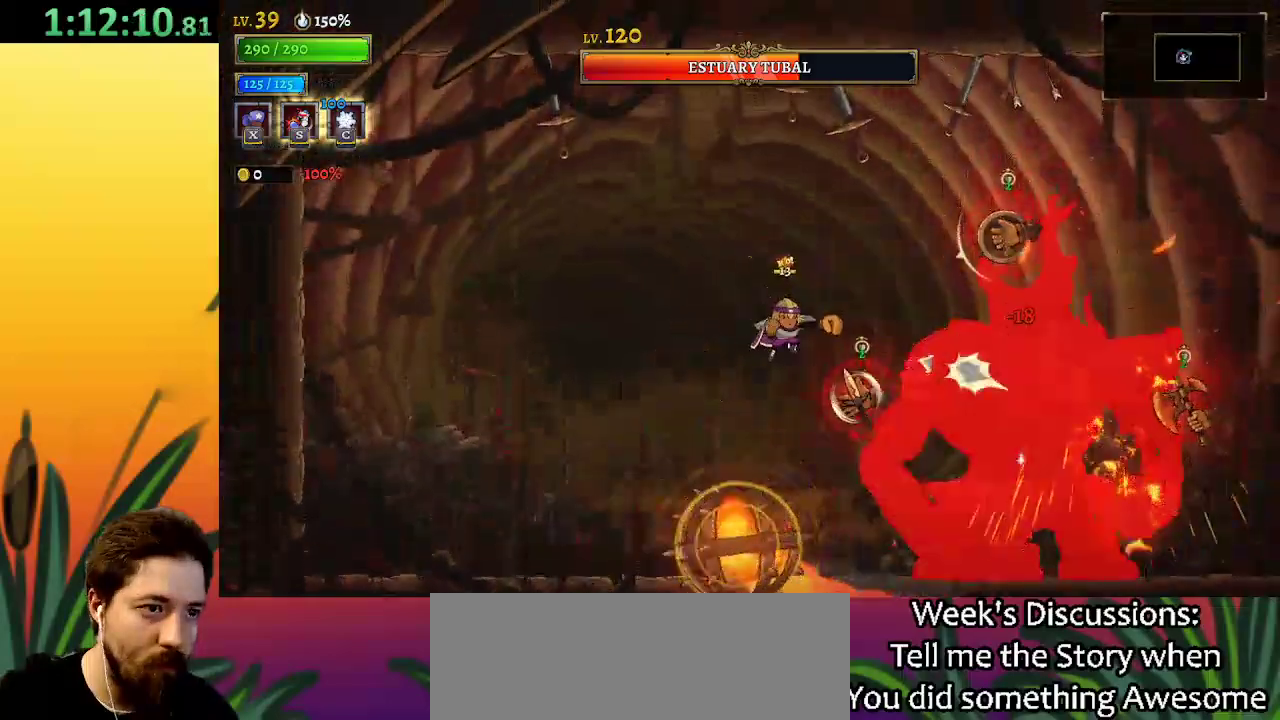
Gameplay with keyboard; each line is a JSON object with the keys held at the frame after it. "events" lists presses ("down") and releases ("up") of "a", "c", "d", "down", "left", "right", "s", "up", "x" and "z" between this image and that frame as [ms after this image, input, new state], when the widget could be followed in between. No other keys are recorded. Mouse input is not recorded.
{"keys": ["right", "x"], "events": []}
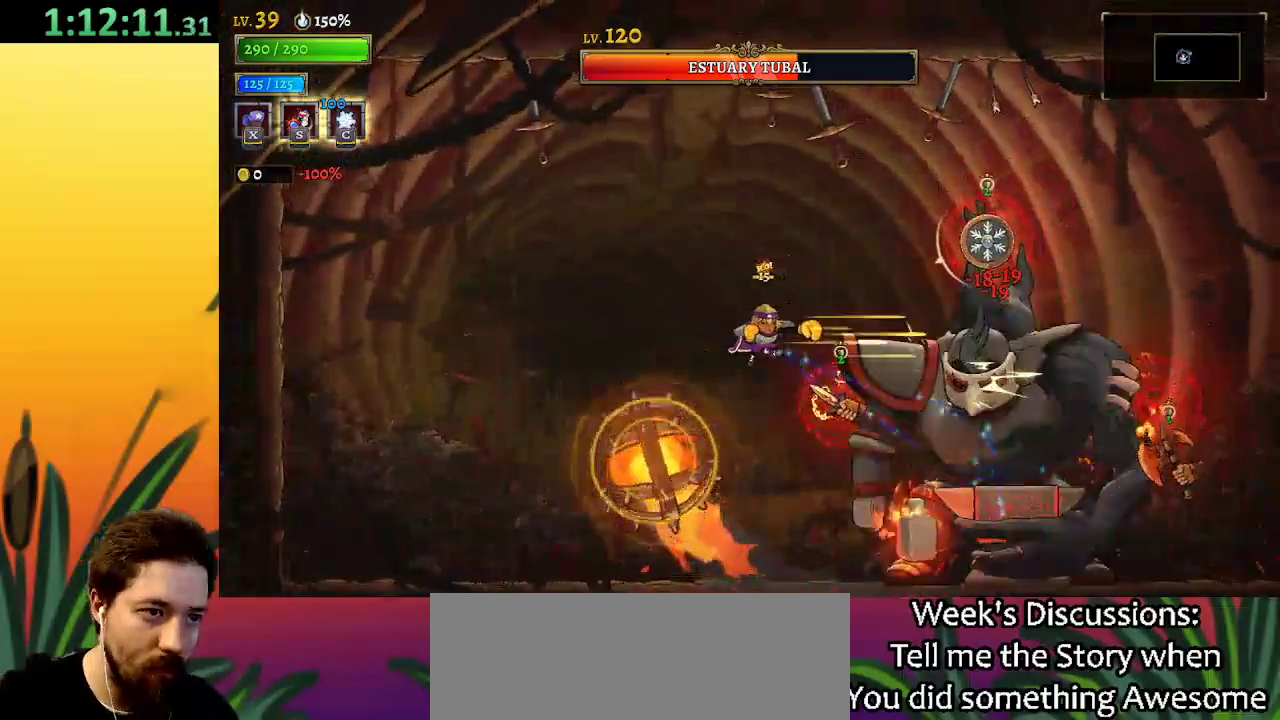
{"keys": ["down", "right", "s"], "events": [[134, "x", "up"], [184, "down", "down"], [417, "s", "down"]]}
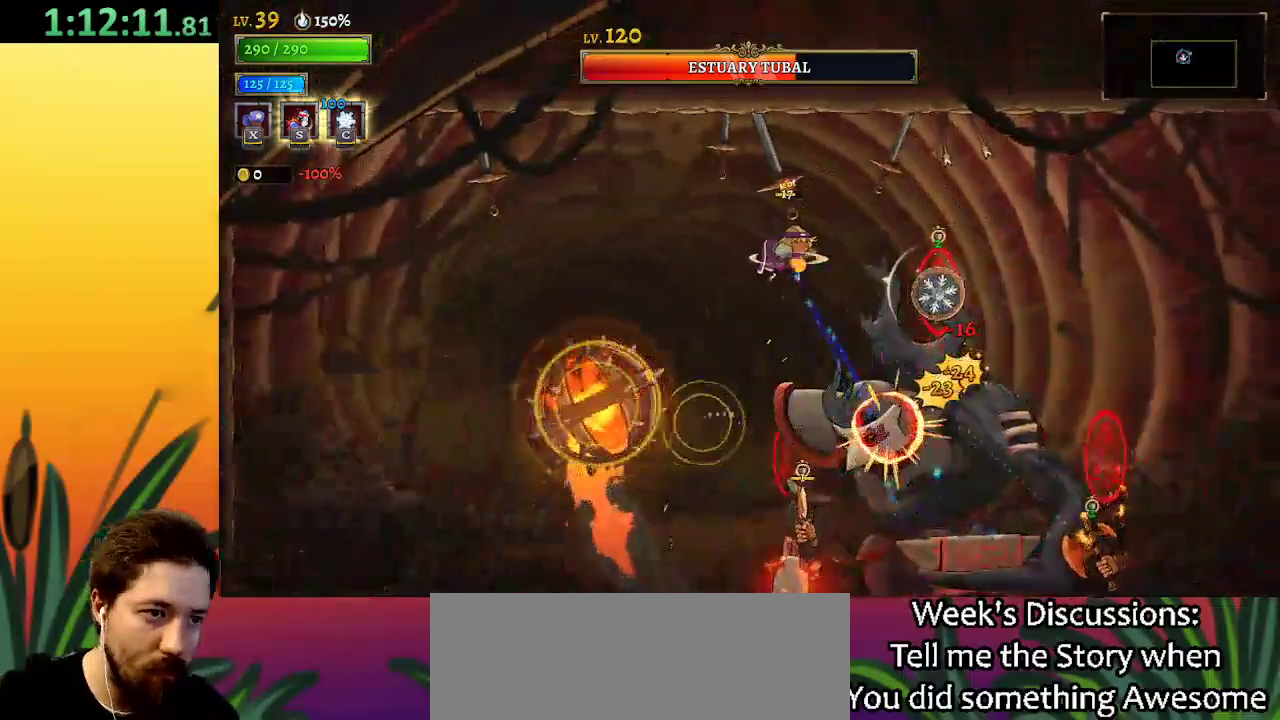
{"keys": ["right"], "events": [[67, "s", "up"], [300, "down", "up"], [384, "right", "up"], [484, "right", "down"]]}
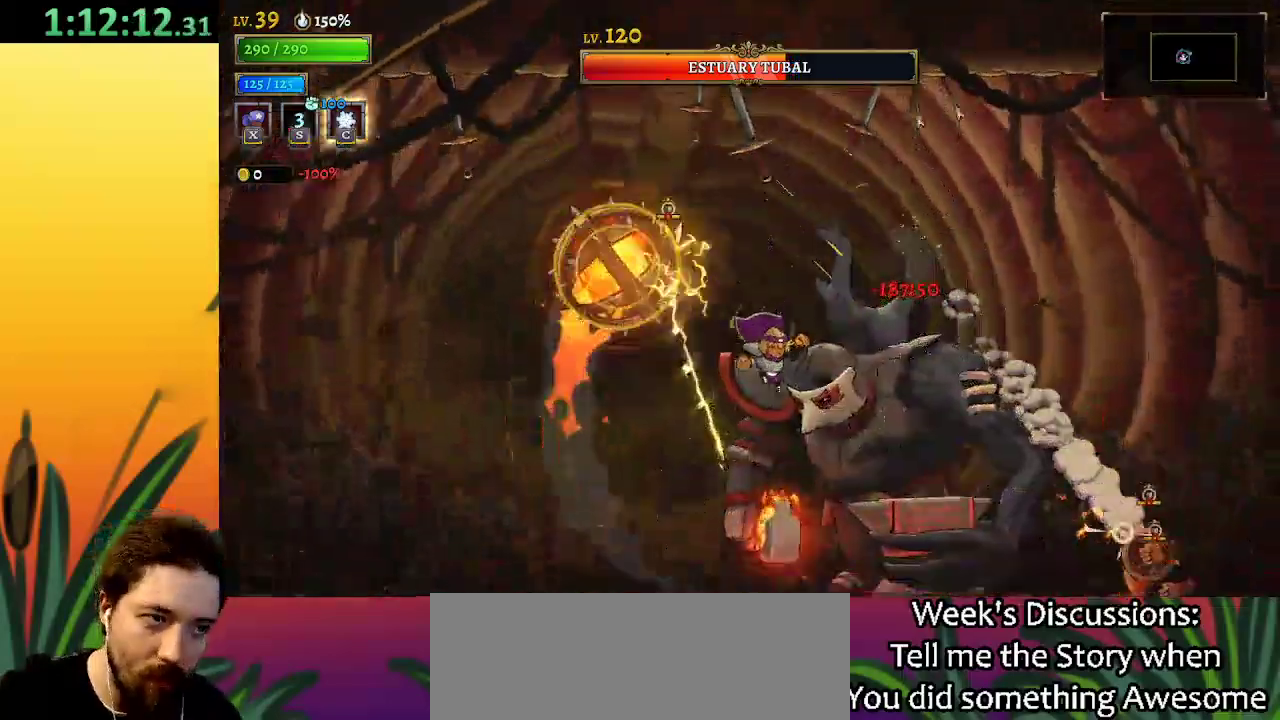
{"keys": ["x"], "events": [[134, "right", "up"], [217, "x", "down"]]}
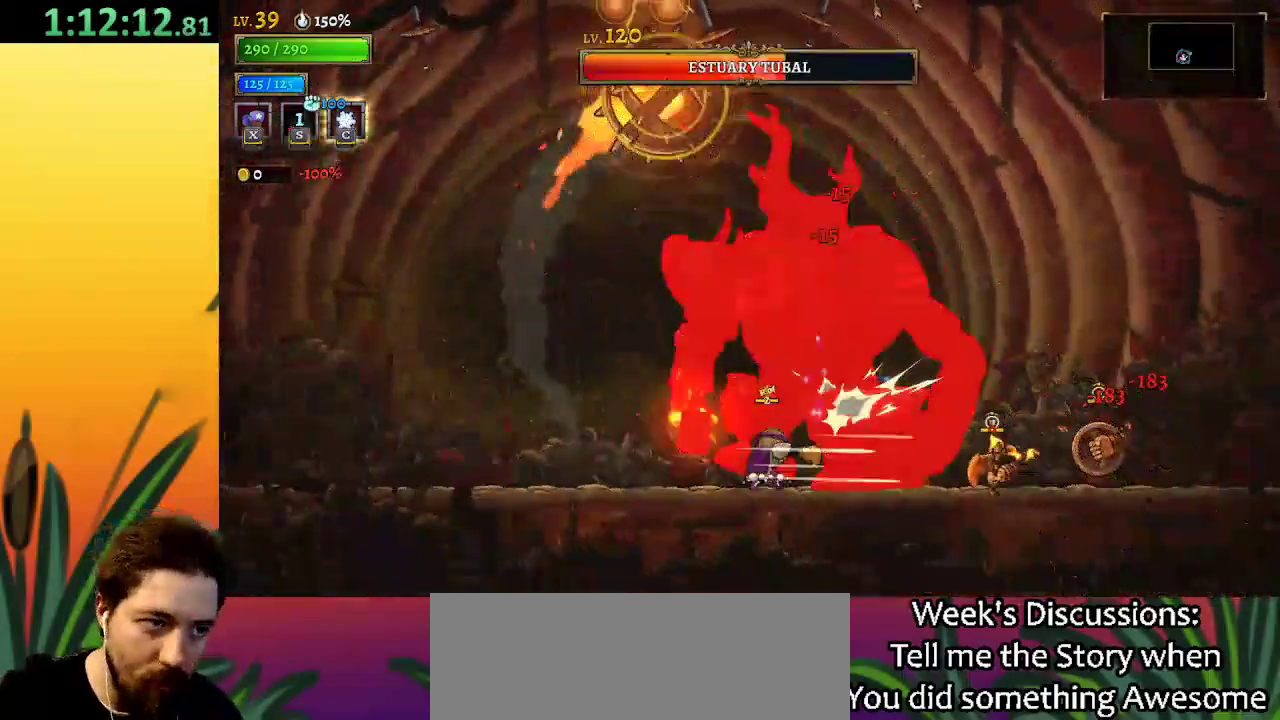
{"keys": [], "events": [[234, "x", "up"], [284, "c", "down"], [400, "c", "up"]]}
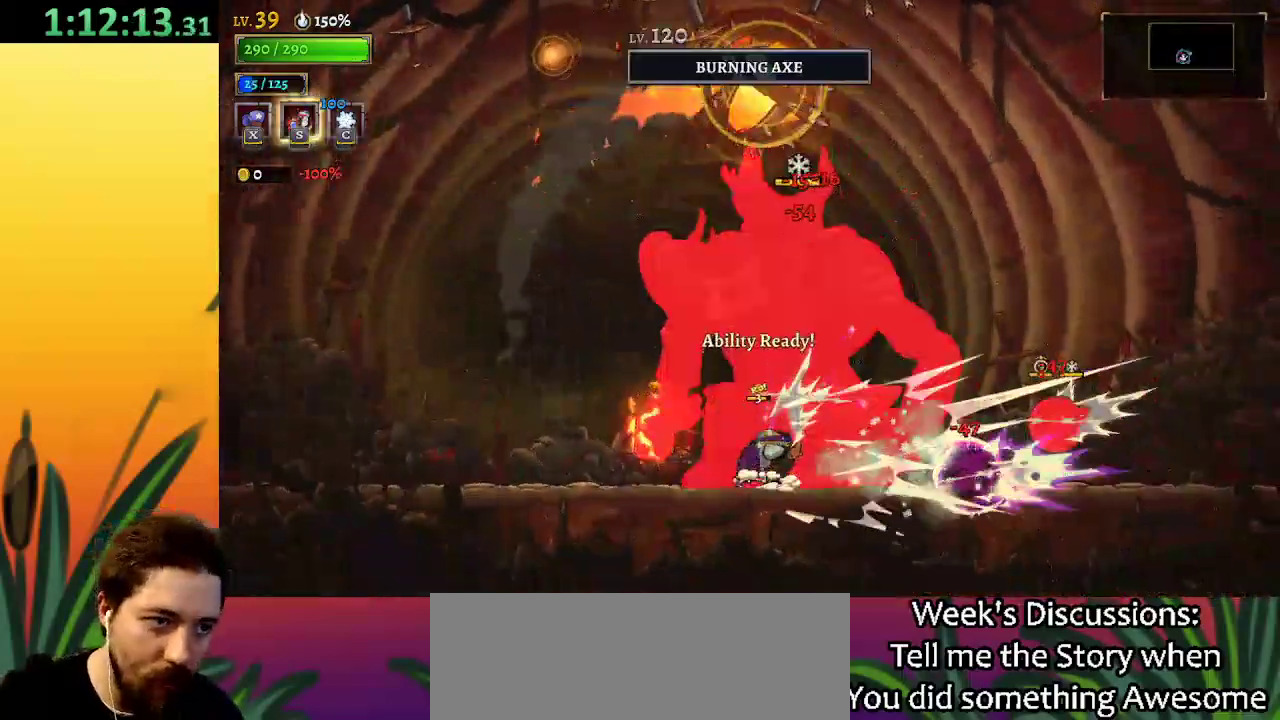
{"keys": ["x"], "events": [[284, "x", "down"]]}
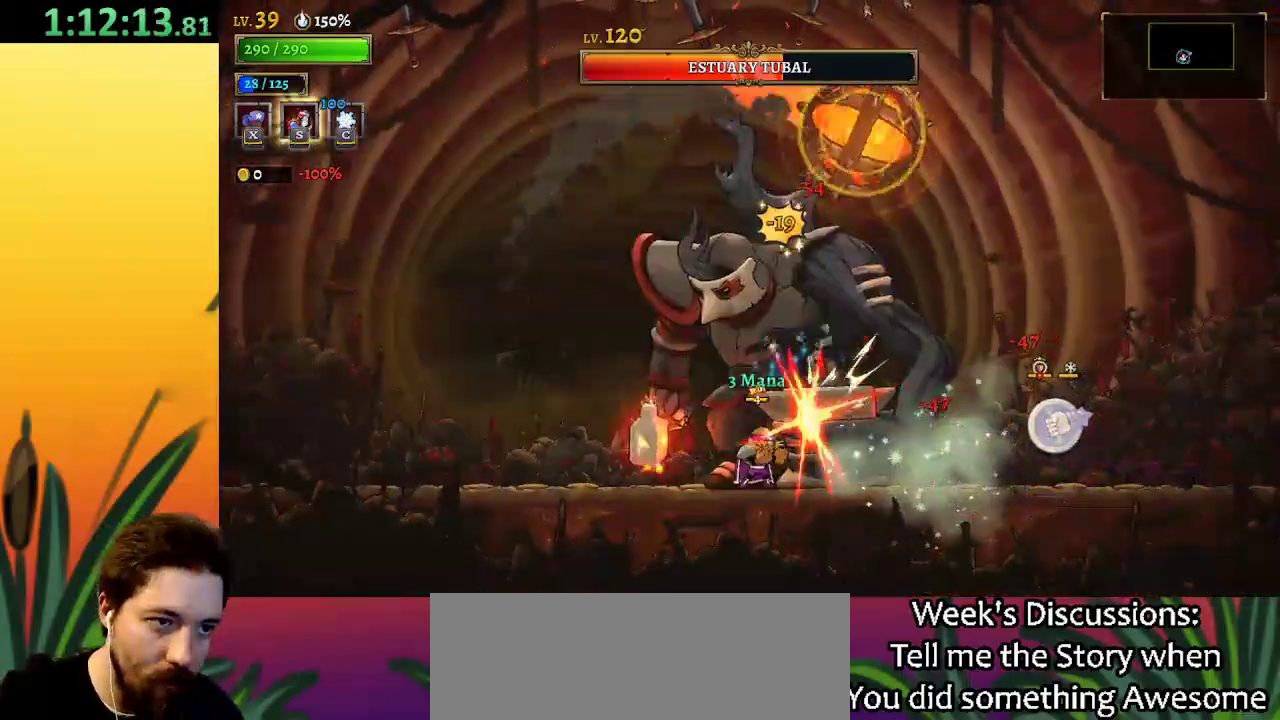
{"keys": ["x"], "events": []}
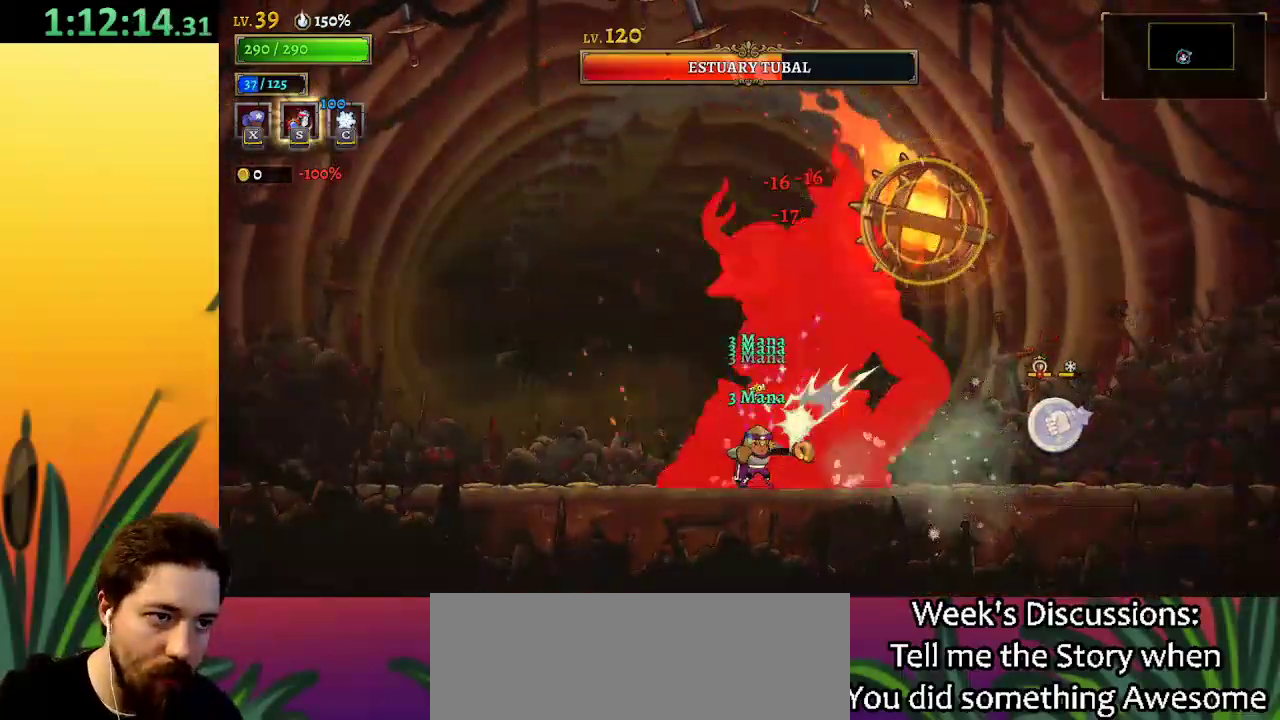
{"keys": [], "events": [[500, "x", "up"]]}
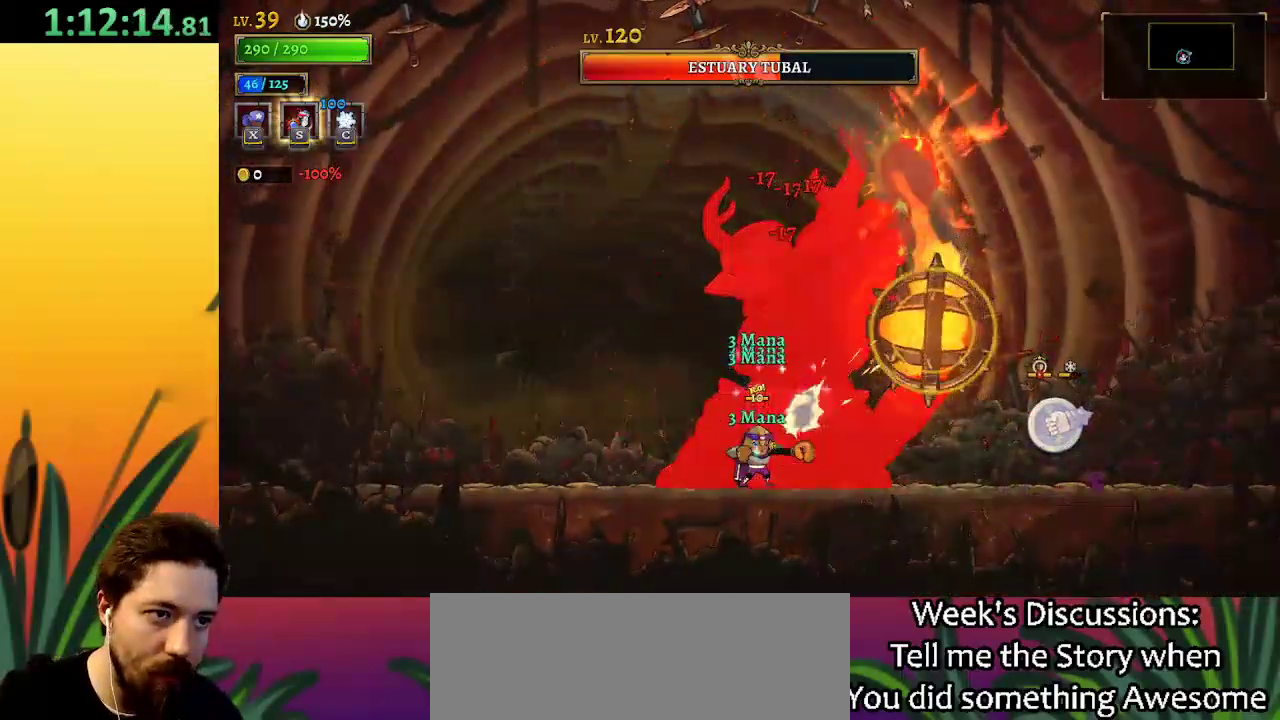
{"keys": ["a", "left"], "events": [[84, "left", "down"], [134, "a", "down"]]}
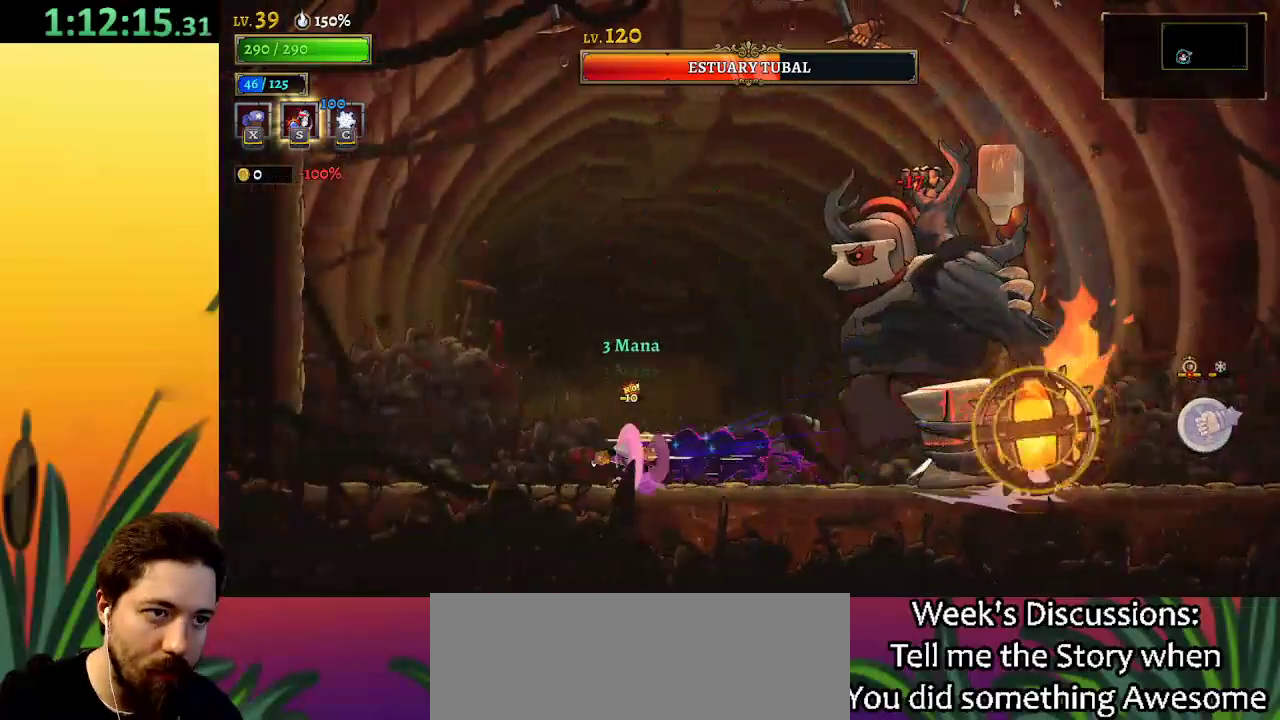
{"keys": ["left", "z"], "events": [[67, "a", "up"], [150, "z", "down"]]}
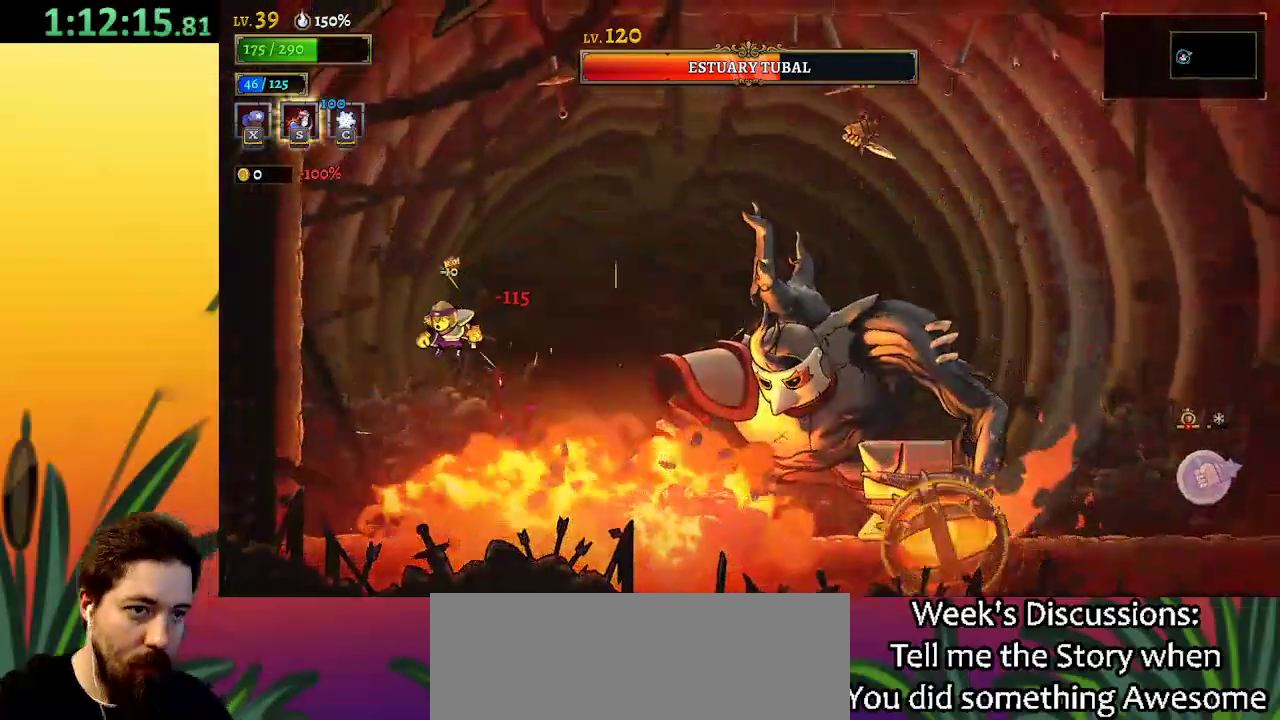
{"keys": ["right"], "events": [[67, "z", "up"], [117, "left", "up"], [167, "right", "down"], [217, "z", "down"], [350, "z", "up"]]}
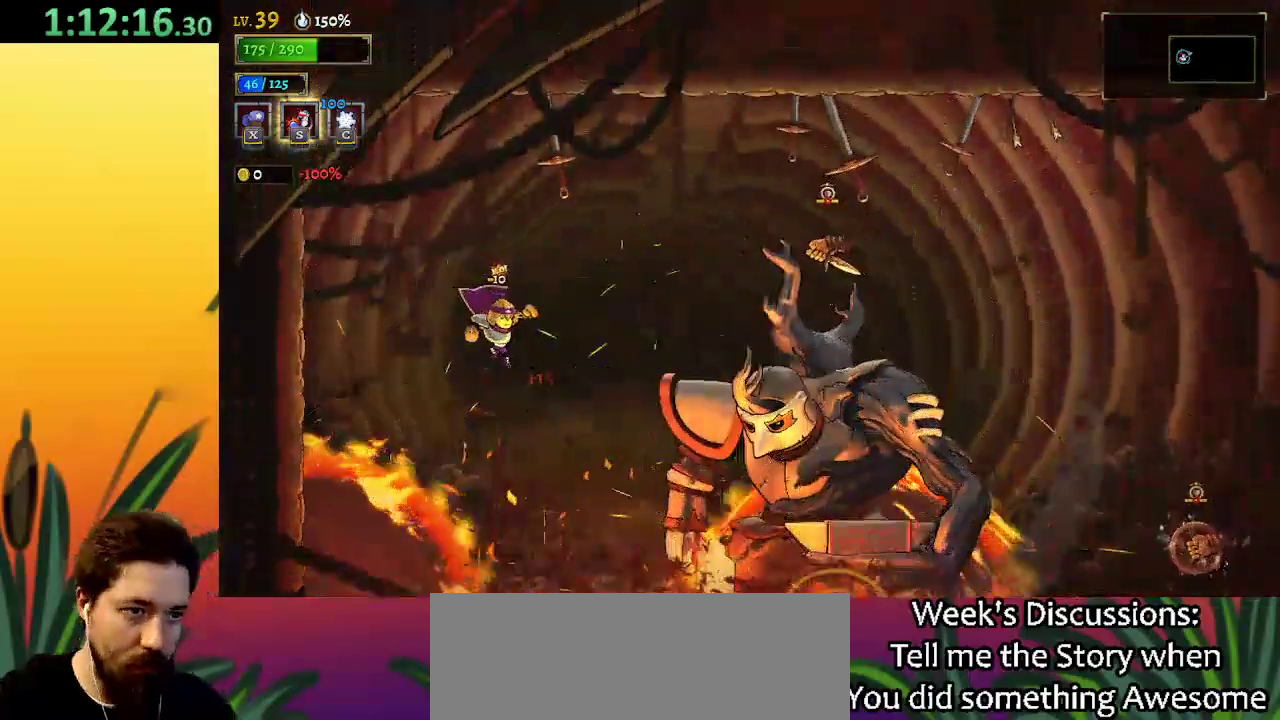
{"keys": ["right", "x"], "events": [[84, "x", "down"]]}
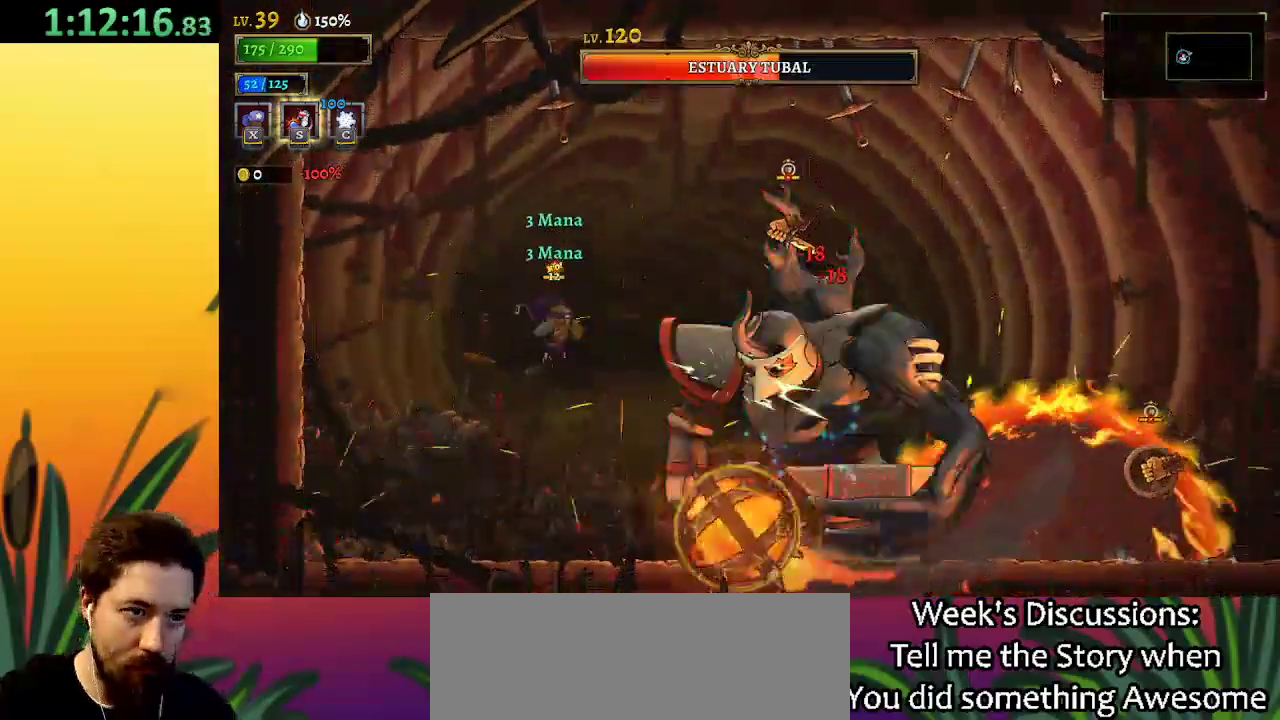
{"keys": ["down", "right"], "events": [[250, "x", "up"], [334, "down", "down"]]}
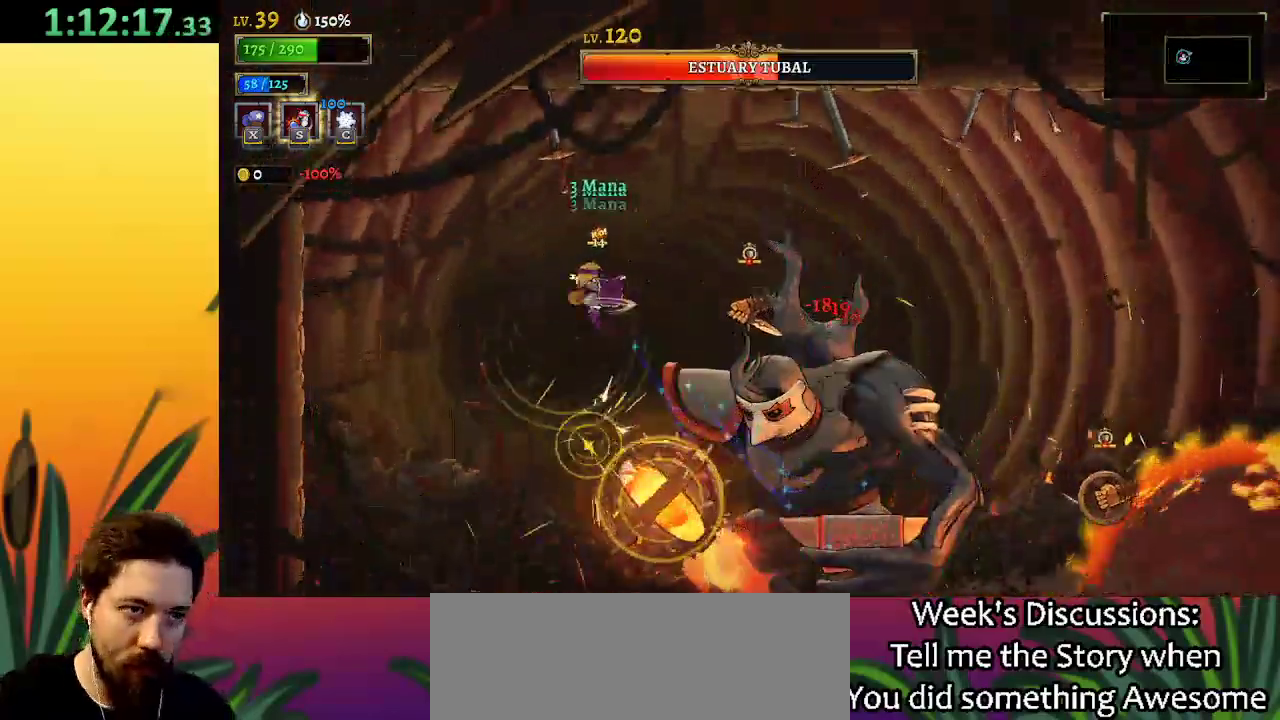
{"keys": ["right"], "events": [[67, "down", "up"]]}
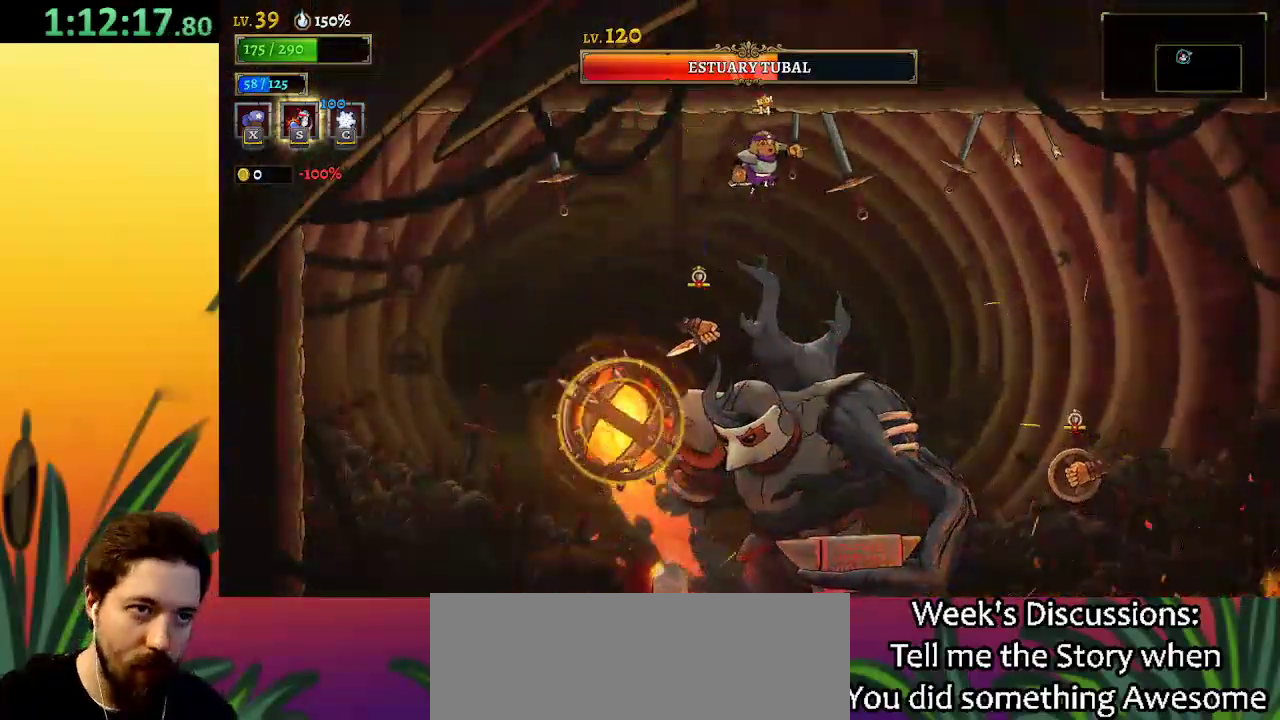
{"keys": ["x"], "events": [[317, "left", "down"], [367, "right", "up"], [417, "x", "down"], [467, "left", "up"]]}
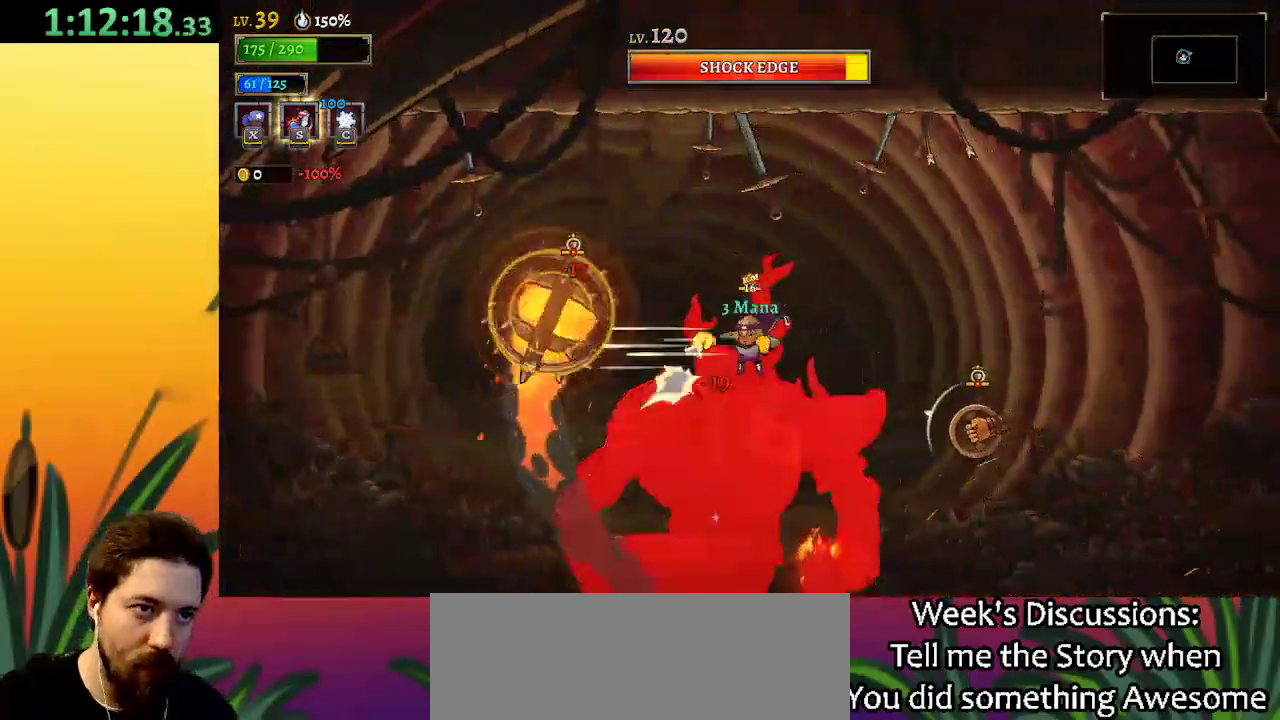
{"keys": ["x"], "events": []}
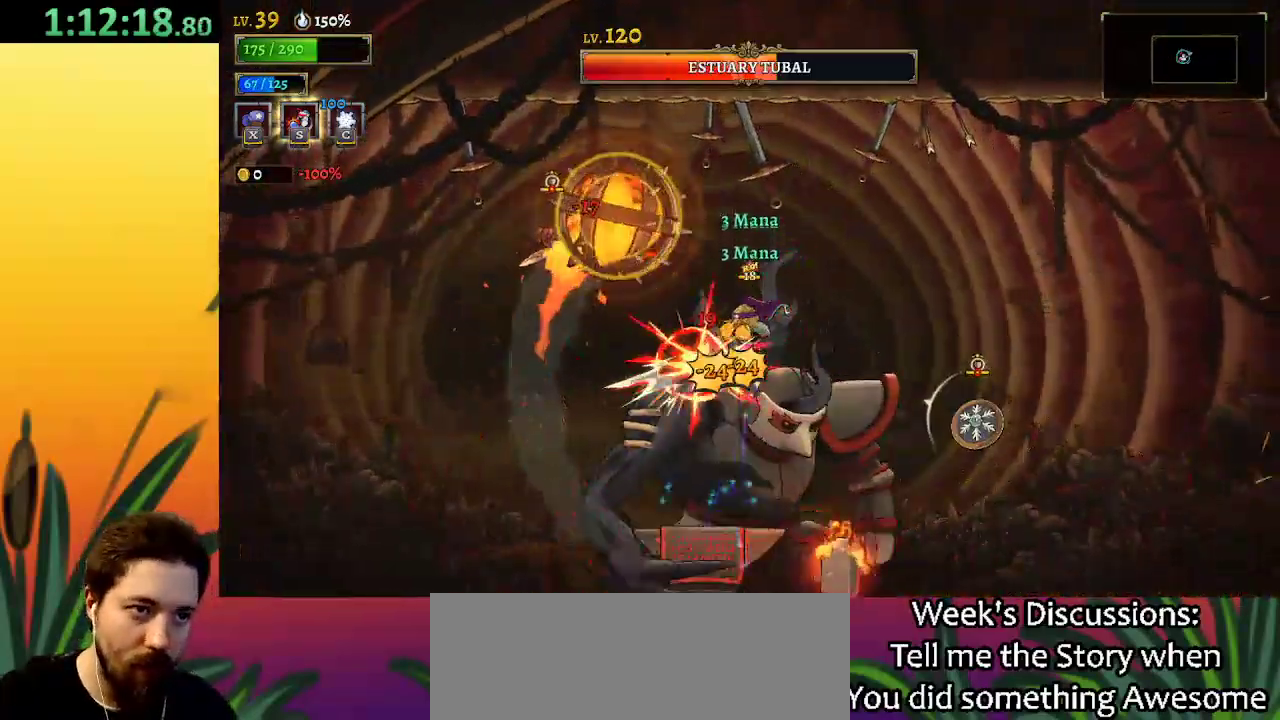
{"keys": ["x"], "events": []}
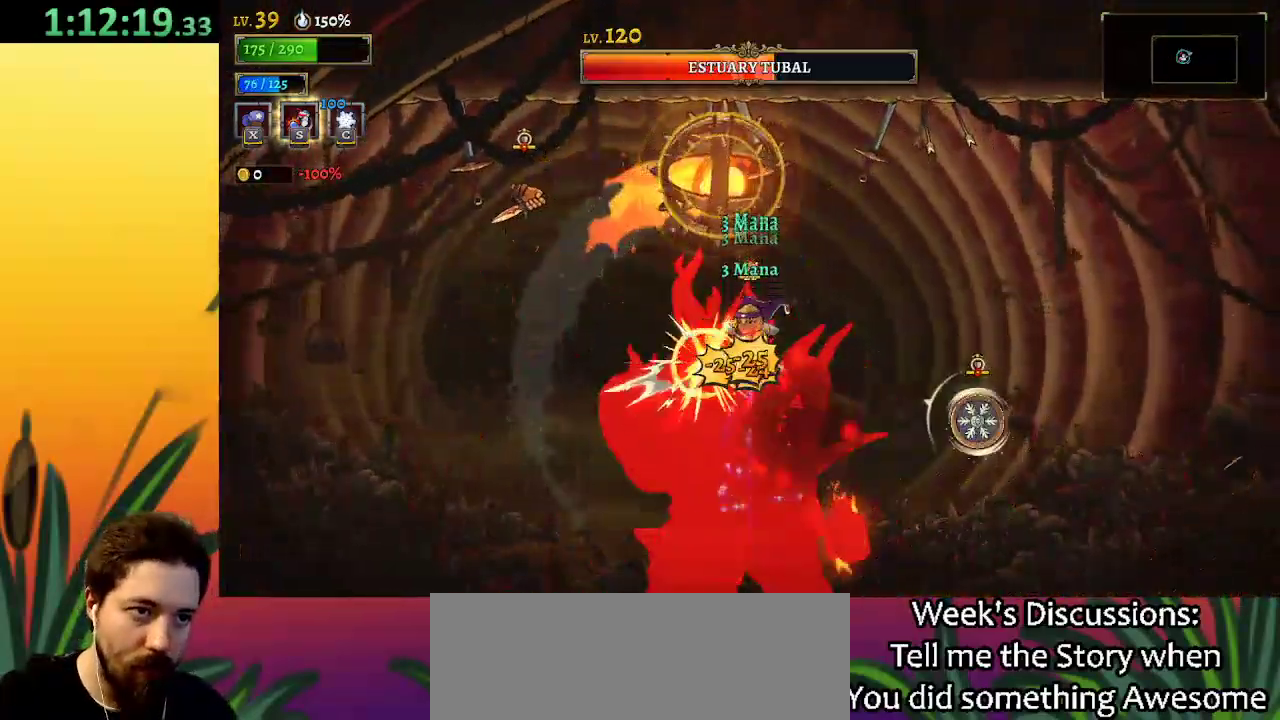
{"keys": ["right", "s"], "events": [[217, "x", "up"], [267, "right", "down"], [400, "s", "down"]]}
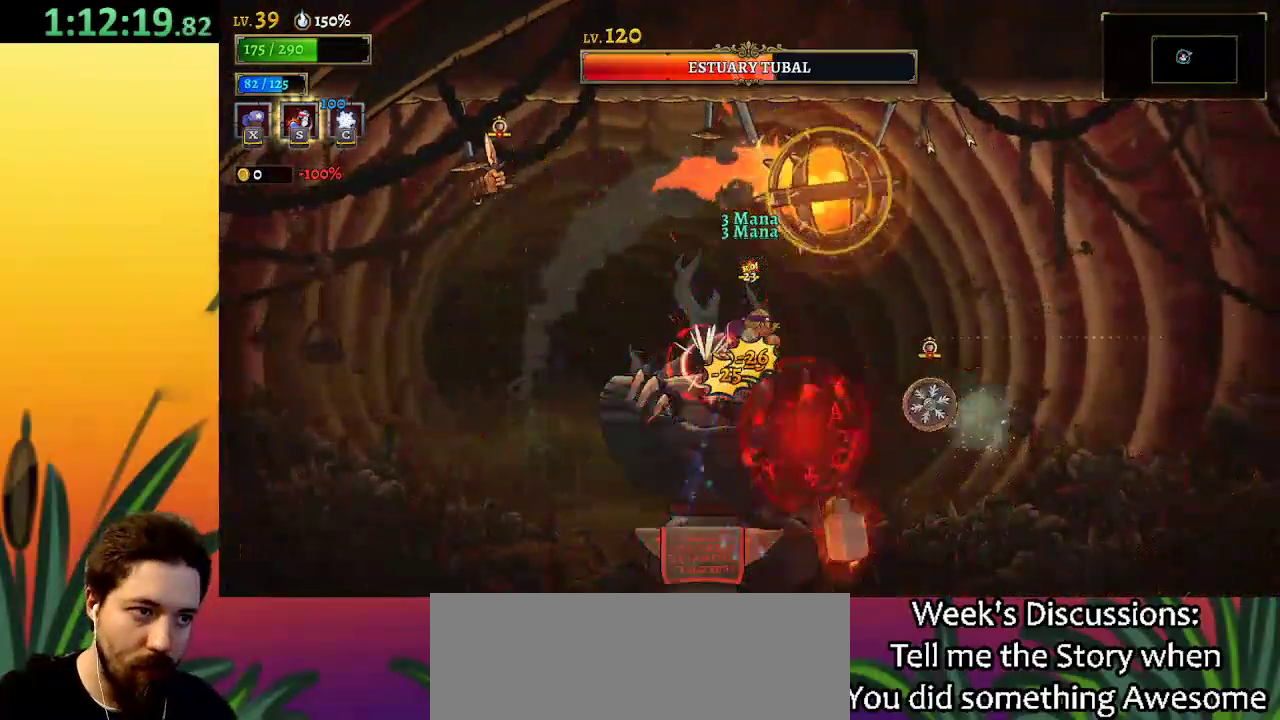
{"keys": ["left"], "events": [[17, "s", "up"], [67, "right", "up"], [300, "left", "down"]]}
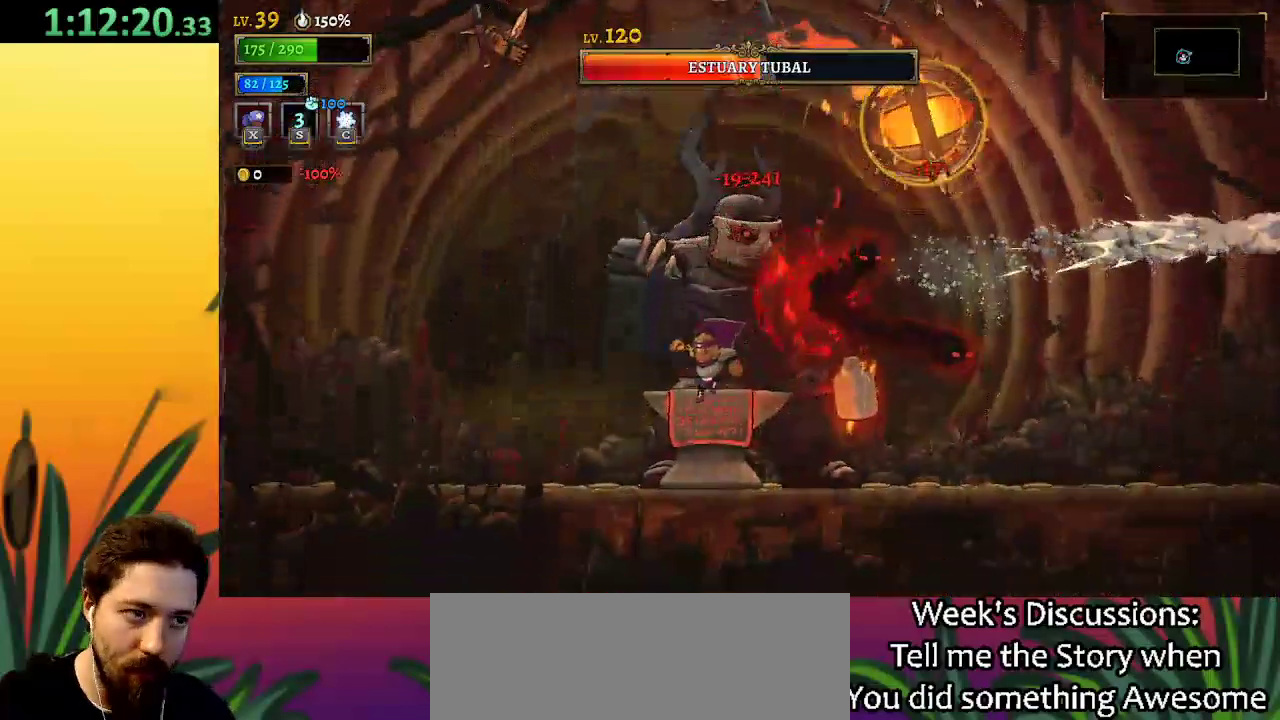
{"keys": ["x"], "events": [[217, "left", "up"], [267, "right", "down"], [267, "x", "down"], [367, "right", "up"]]}
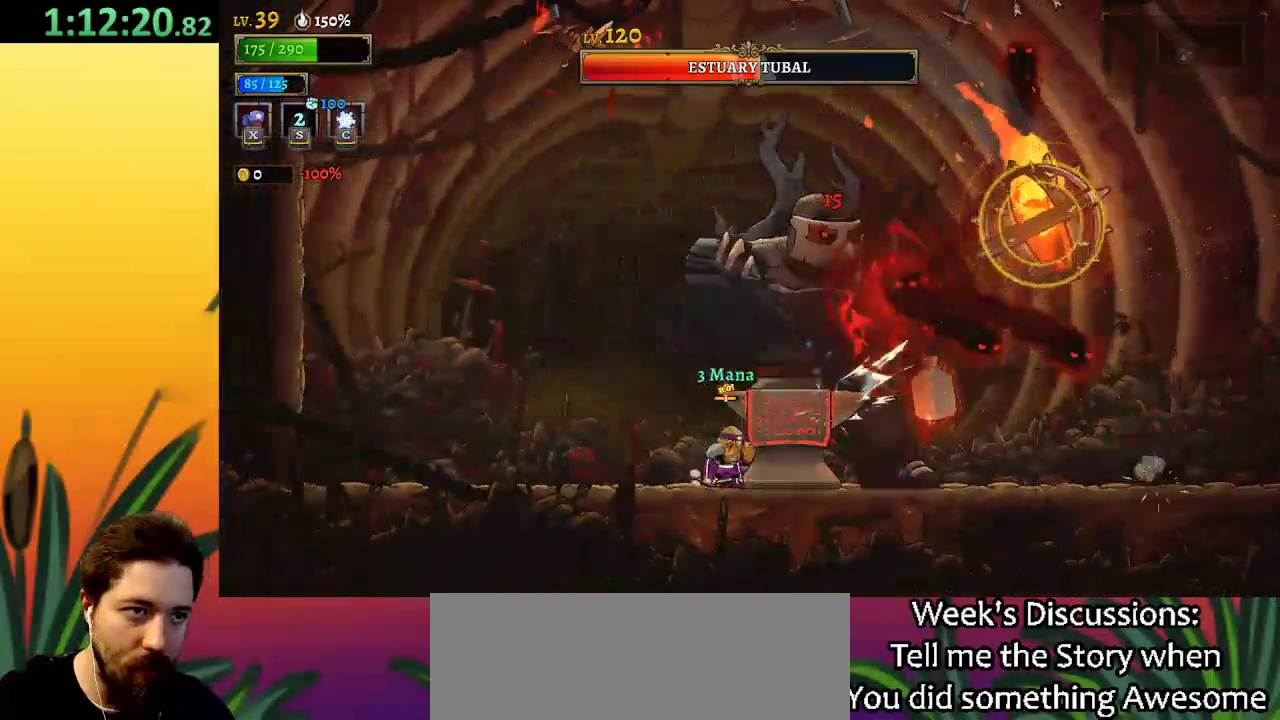
{"keys": ["x"], "events": []}
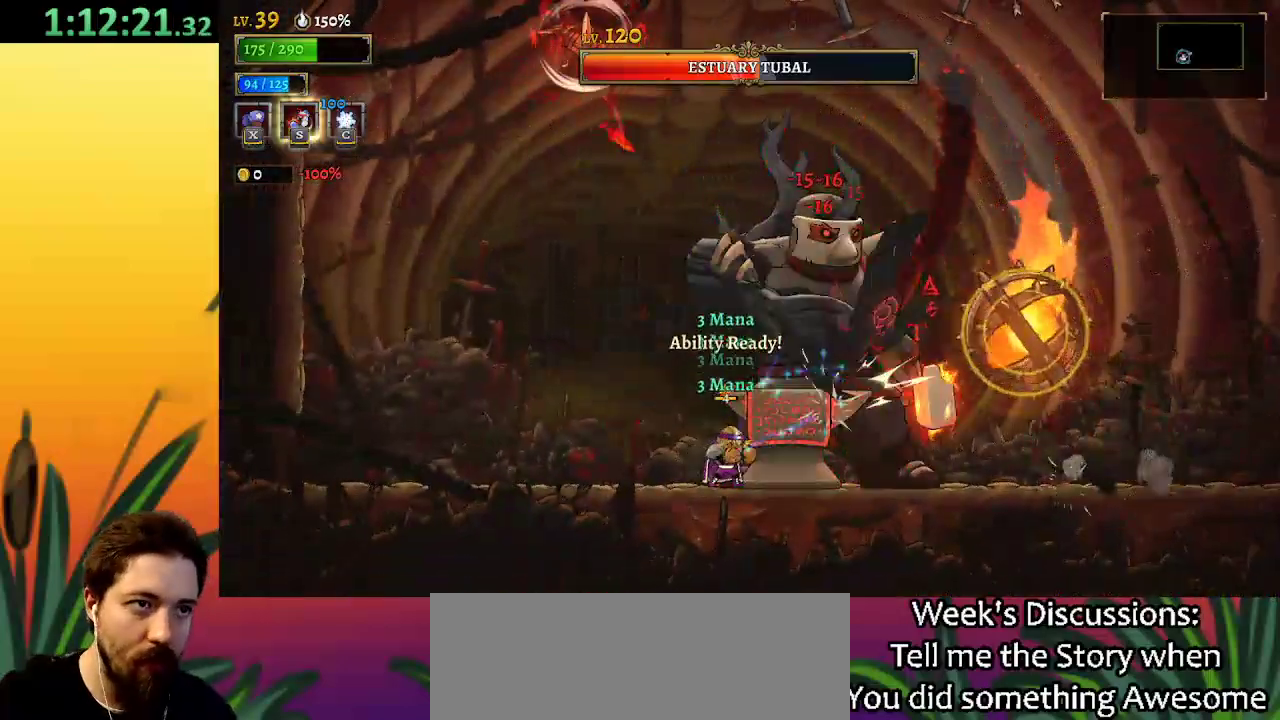
{"keys": ["a", "left"], "events": [[267, "x", "up"], [300, "left", "down"], [350, "a", "down"]]}
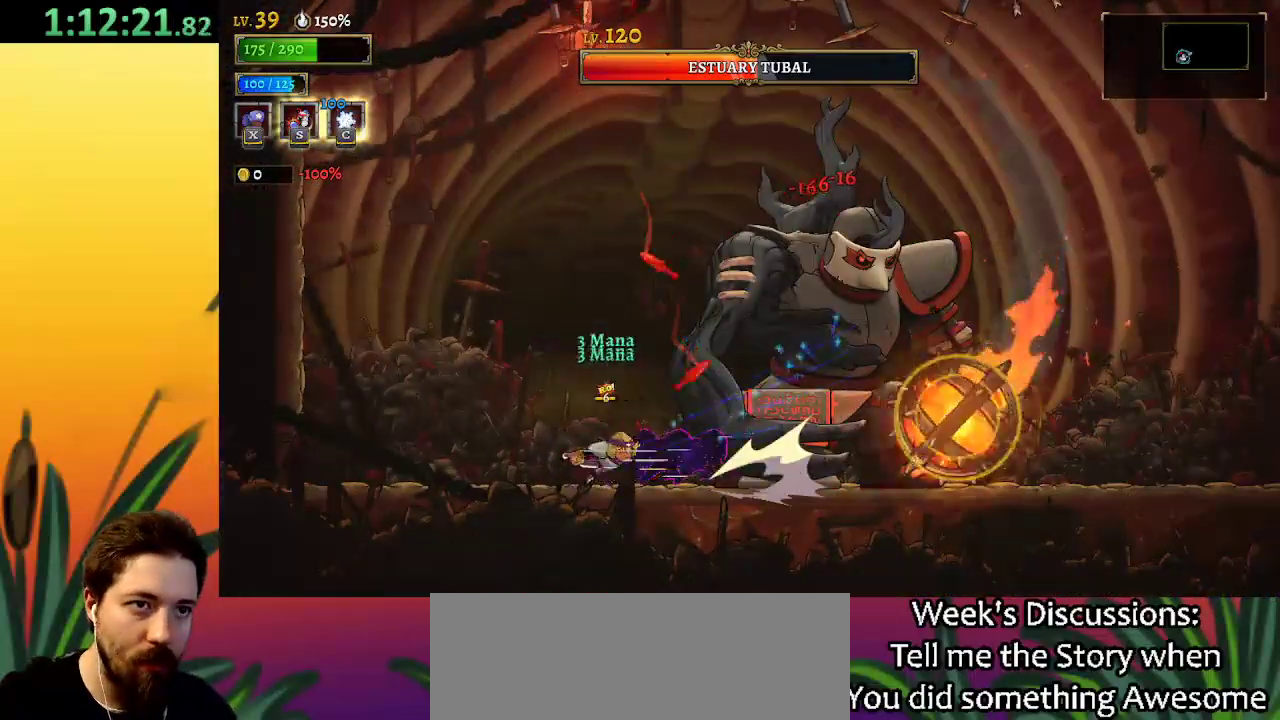
{"keys": ["right", "z"], "events": [[184, "a", "up"], [267, "left", "up"], [367, "right", "down"], [417, "z", "down"]]}
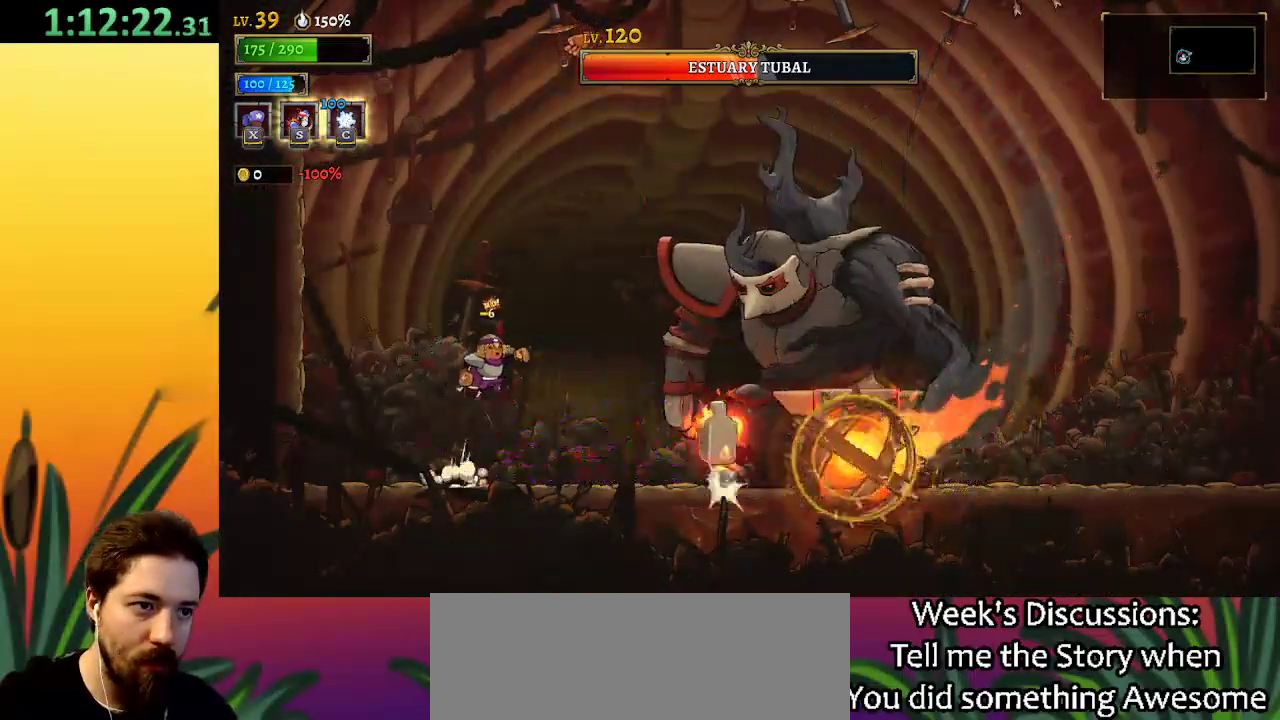
{"keys": ["d", "right"], "events": [[284, "d", "down"], [284, "z", "up"]]}
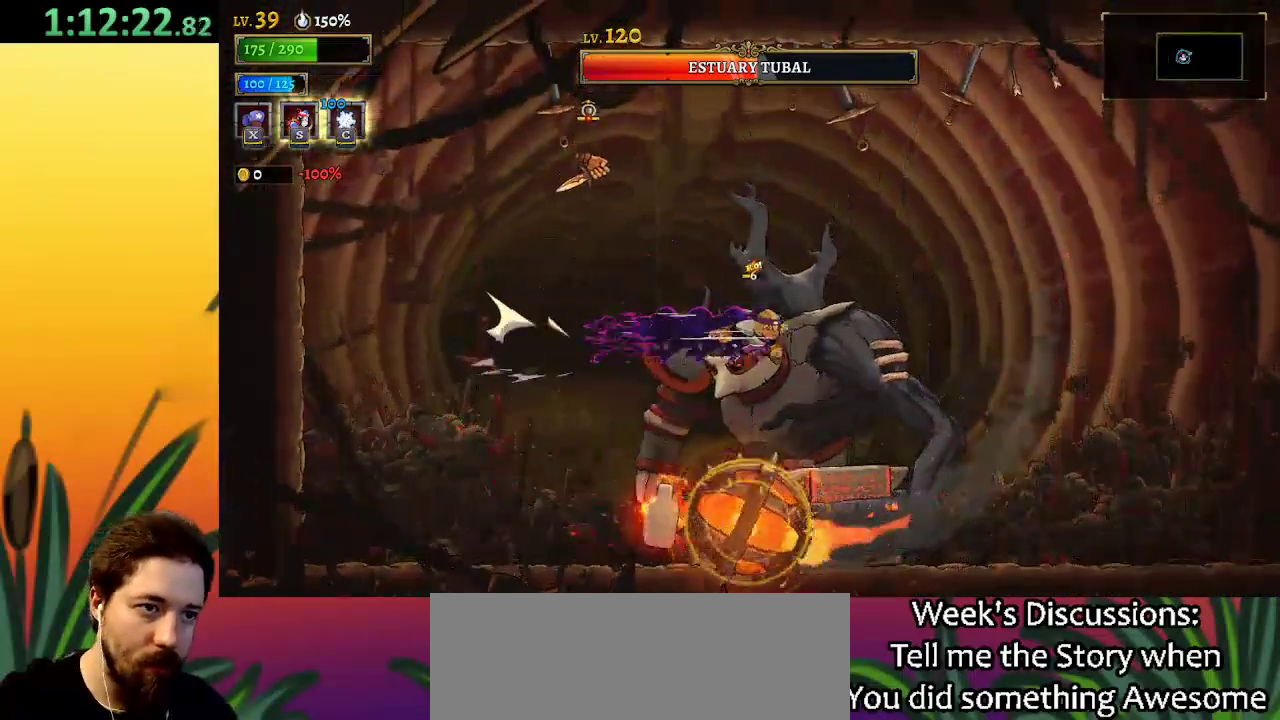
{"keys": ["x"], "events": [[117, "d", "up"], [167, "left", "down"], [217, "x", "down"], [250, "right", "up"], [300, "left", "up"]]}
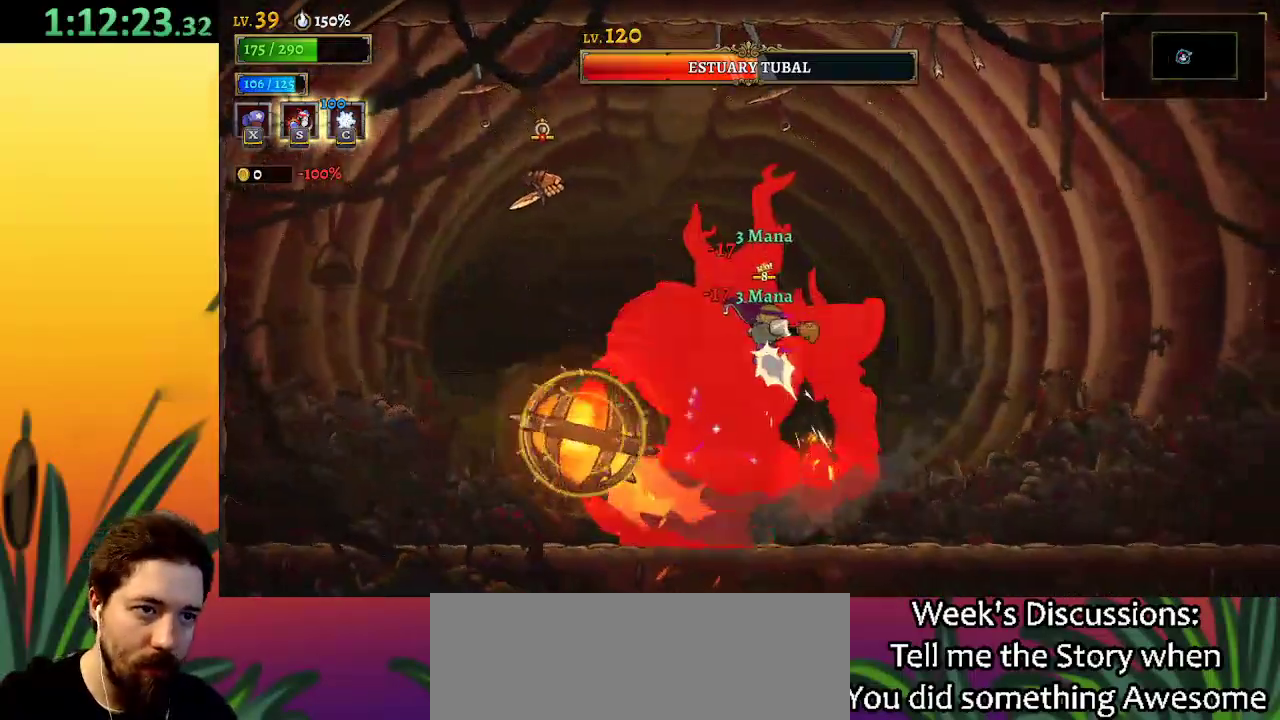
{"keys": ["x"], "events": []}
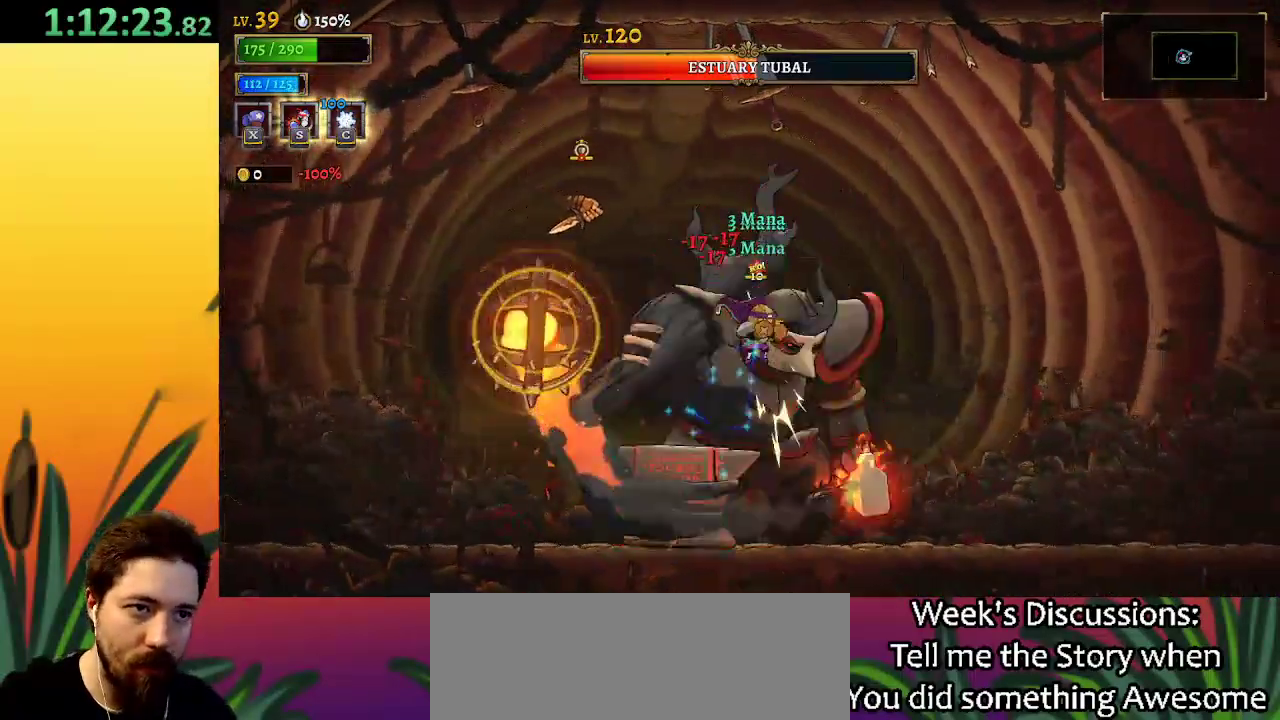
{"keys": ["x"], "events": []}
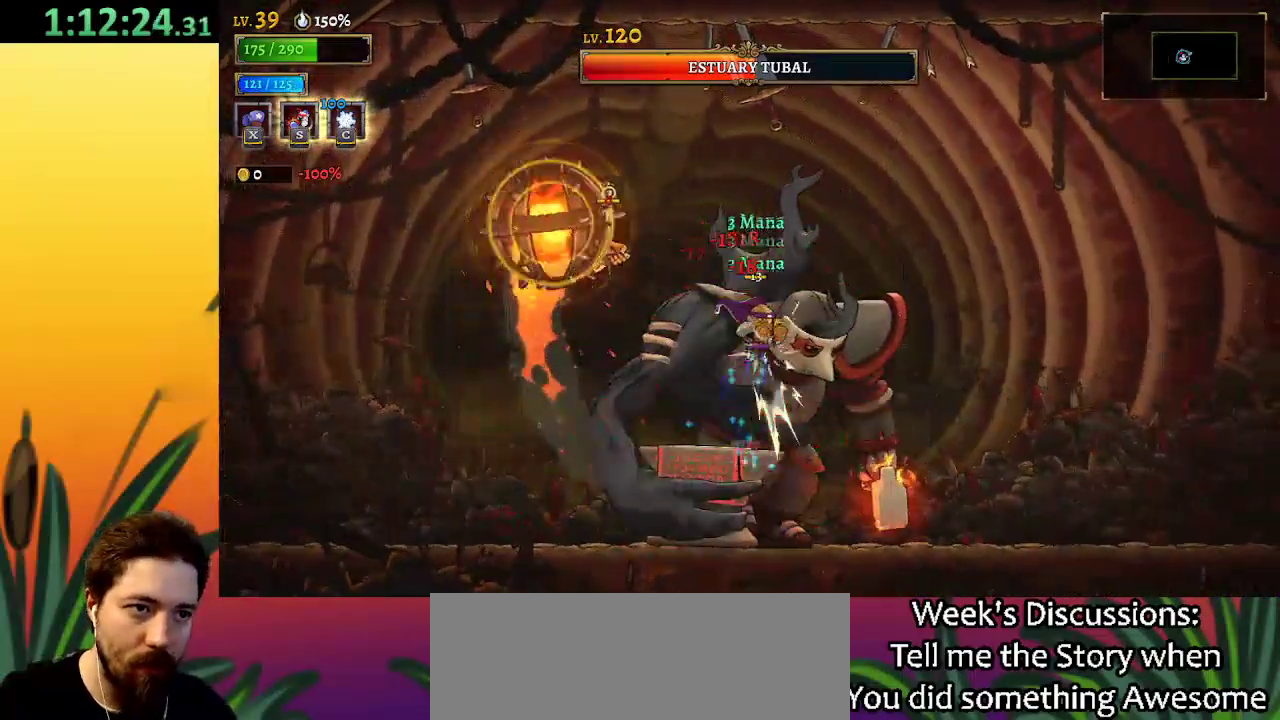
{"keys": ["x"], "events": []}
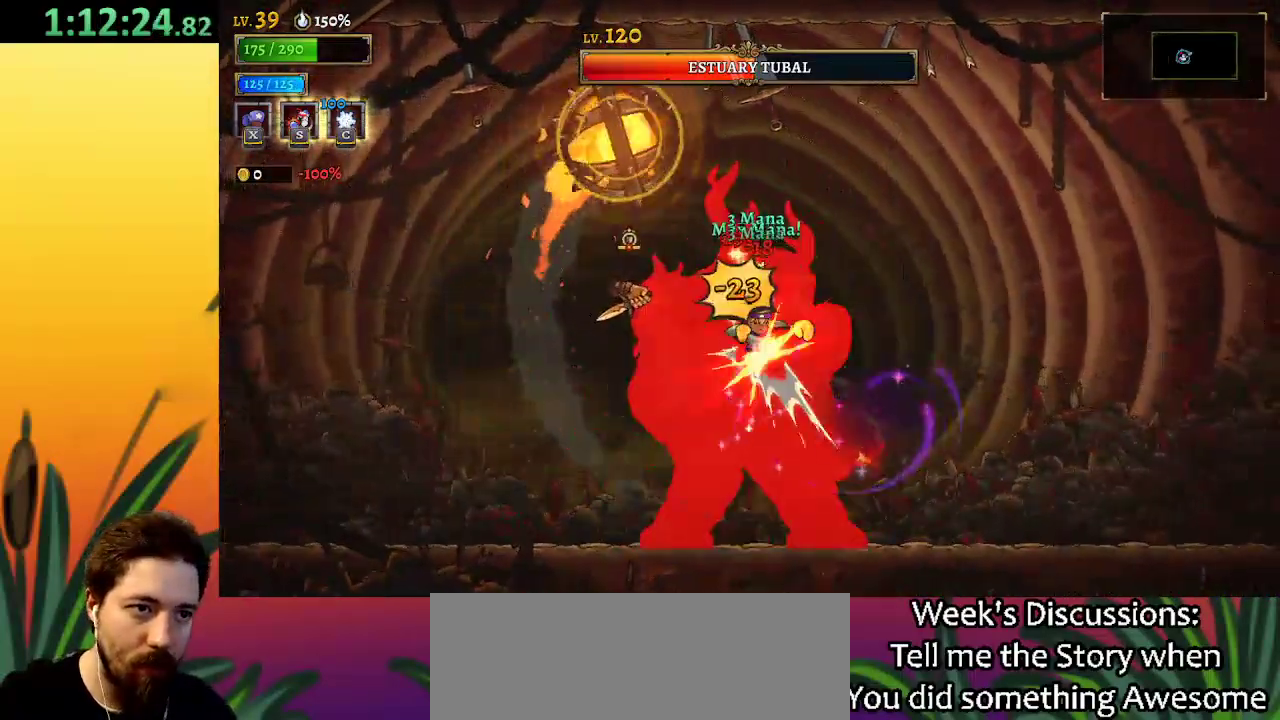
{"keys": ["left"], "events": [[84, "x", "up"], [184, "down", "down"], [317, "c", "down"], [417, "c", "up"], [450, "down", "up"], [500, "left", "down"]]}
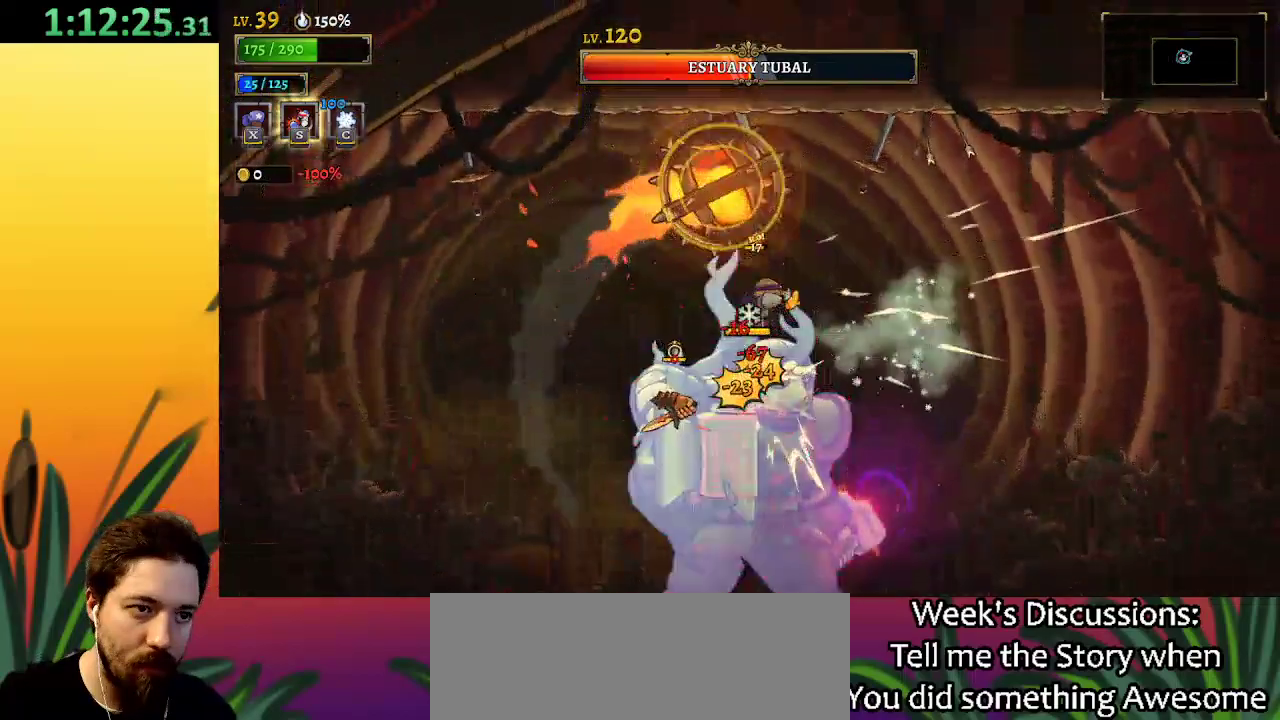
{"keys": ["a", "left"], "events": [[50, "a", "down"]]}
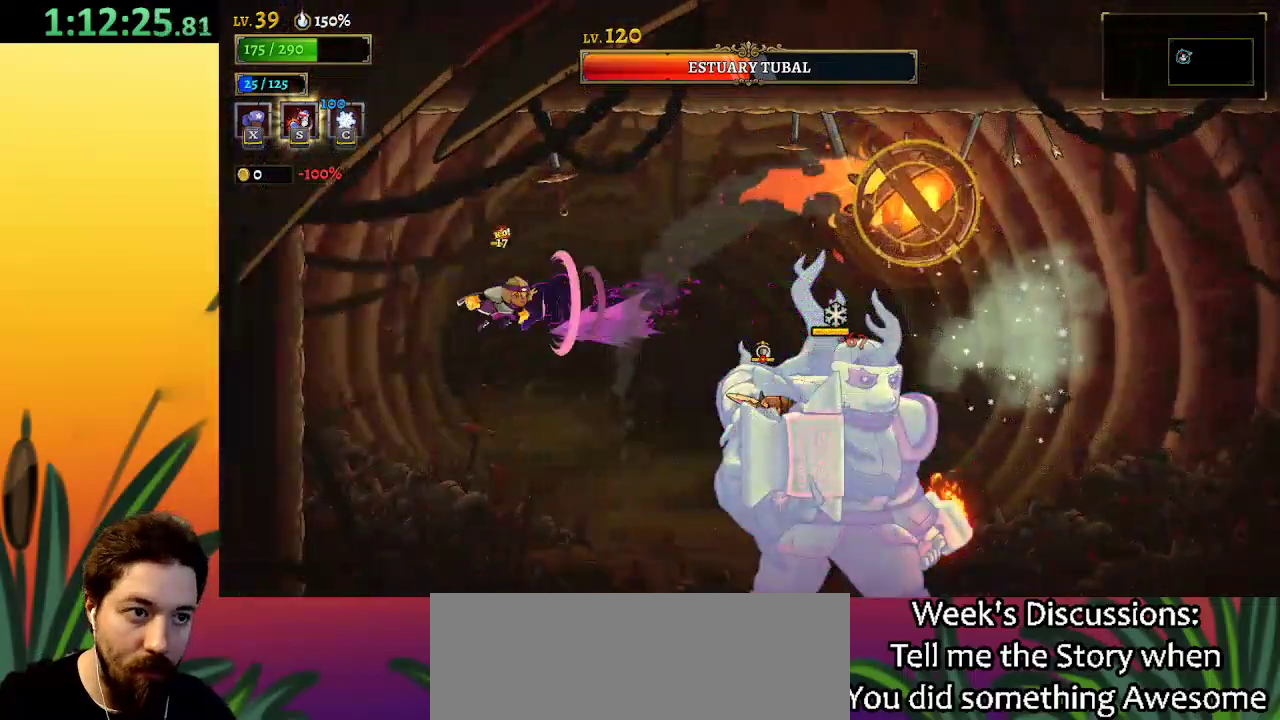
{"keys": [], "events": [[67, "a", "up"], [167, "left", "up"], [200, "right", "down"], [350, "right", "up"]]}